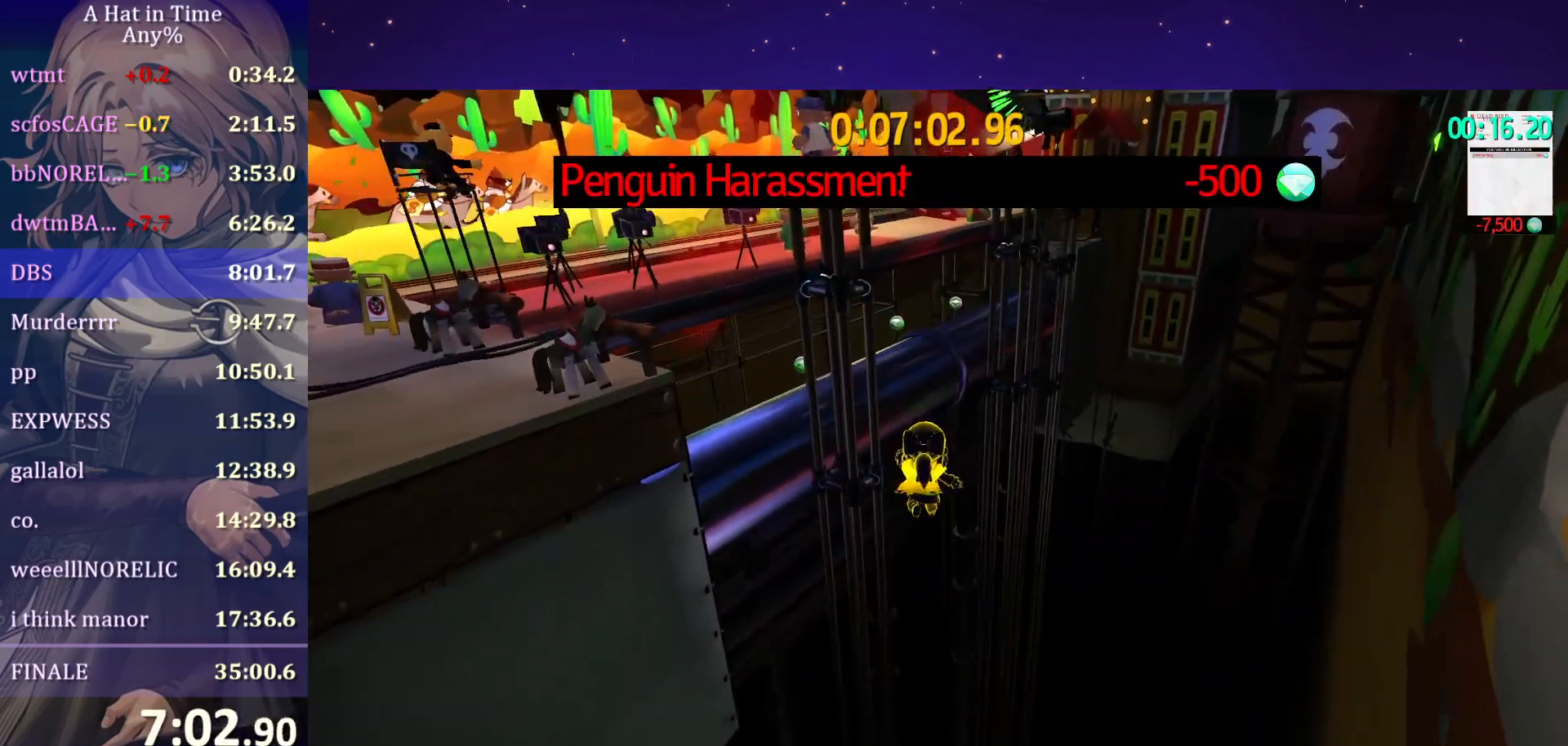
Gameplay with keyboard and mouse; each line is a JSON object with the keys and mouse buttons held at the frame after it. "events" lists presses ("down") and releases ("up") of "a", "alt", "c", "caps_lock", "ctrl", "d", "e", "f", "g", "q", "r", "s", "shift", "space", "t", "tab", "v", "w", "x", "z", "mouse_left", "mouse_wheel" and "mouse_right" between this image and that frame as [ms after this image, input, new state], when the widget could be followed in between. "mouse_left", "mouse_wheel", "mouse_right" = the "left", "wheel", "right" buttons of the "mouse" list. No other keys are recorded. "wheel" means that the mouse wheel is clicked or scrolled. "mouse_move" is the direction in which the mouse moves at that frame (one of eight, or "still"), when it could be read.
{"keys": ["space", "w"], "mouse": [], "mouse_move": "still", "events": [[250, "space", "down"]]}
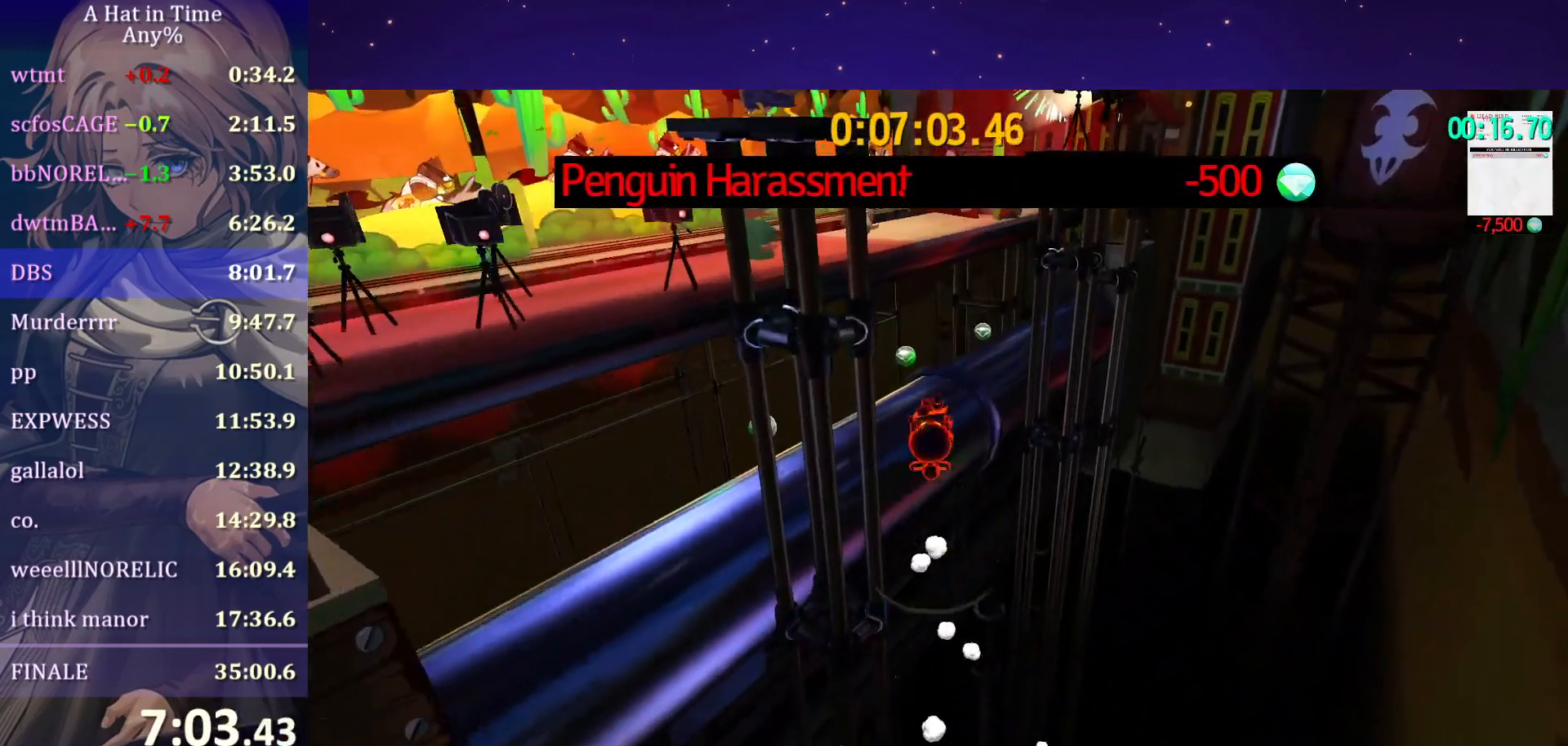
{"keys": ["shift", "w"], "mouse": [], "mouse_move": "right", "events": [[183, "shift", "down"], [300, "space", "up"]]}
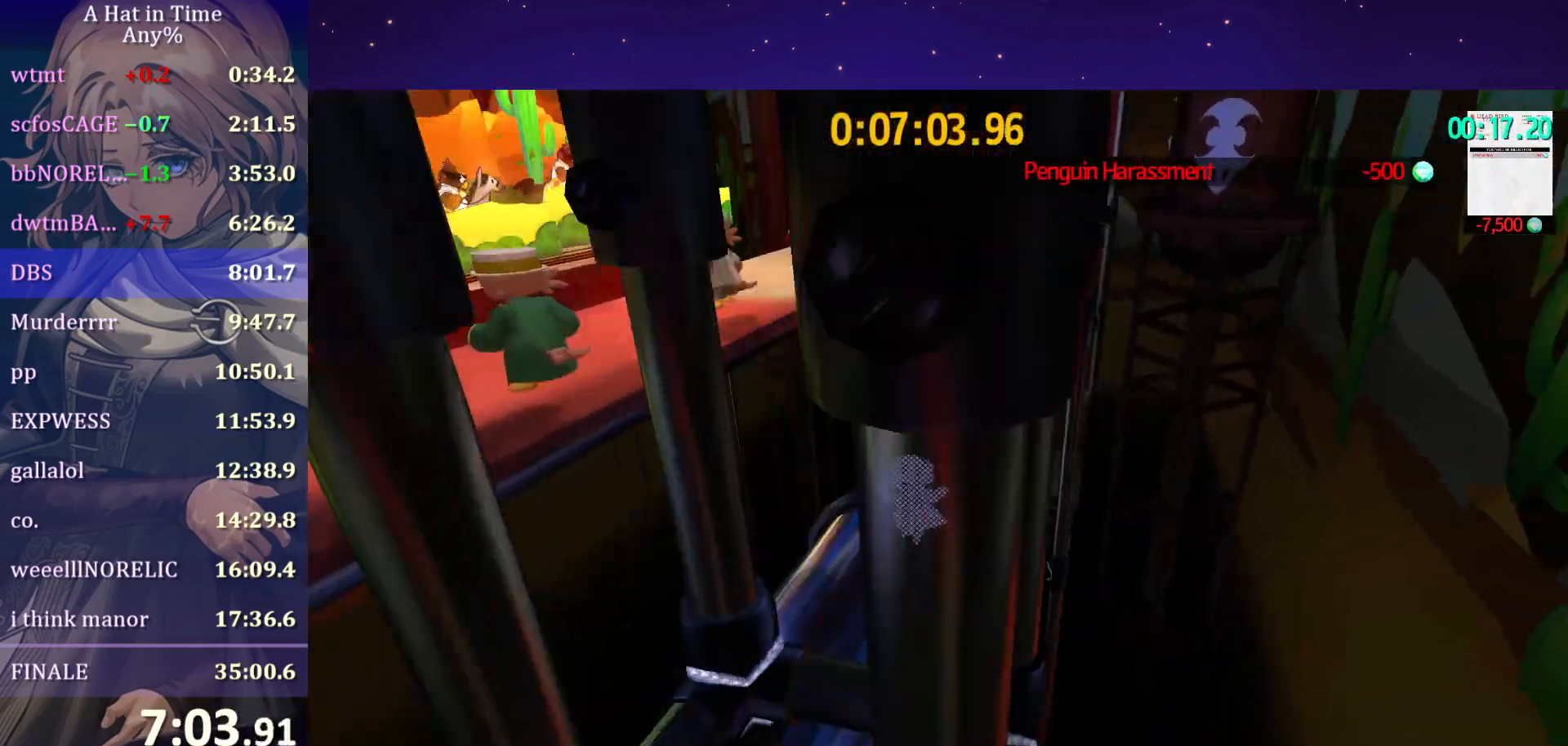
{"keys": ["space", "w"], "mouse": [], "mouse_move": "still", "events": [[467, "shift", "up"], [467, "space", "down"]]}
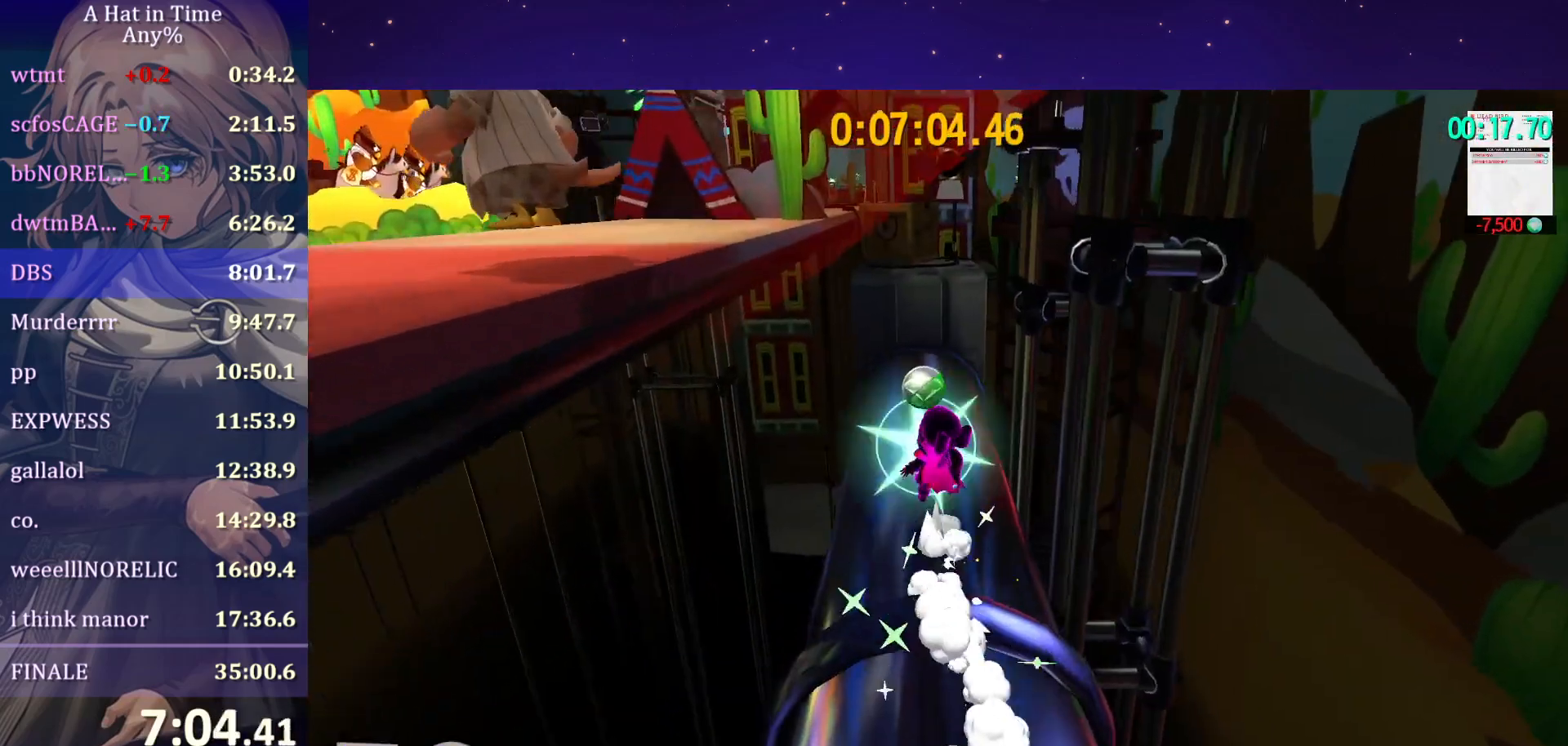
{"keys": ["space", "w"], "mouse": [], "mouse_move": "still", "events": [[317, "space", "up"], [433, "space", "down"]]}
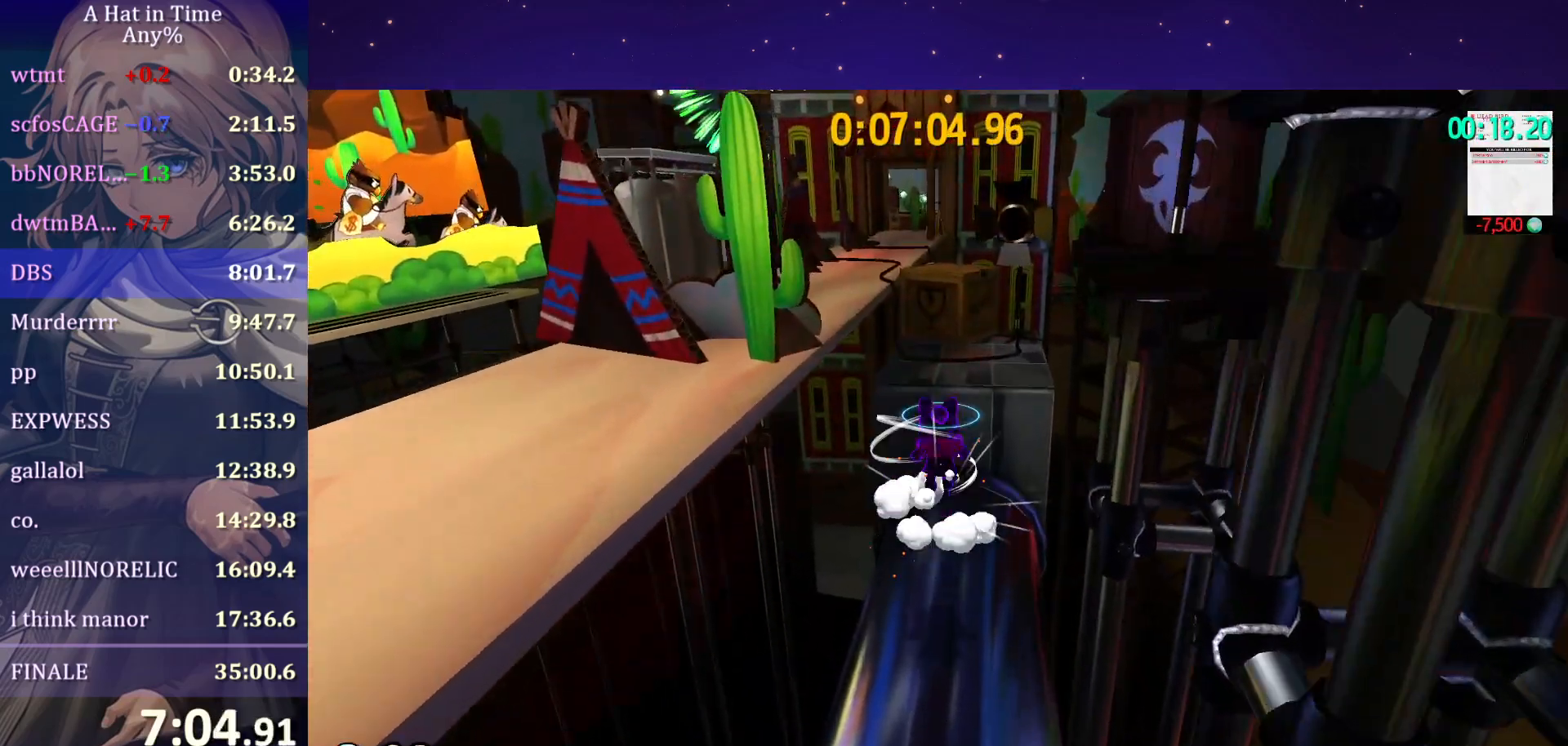
{"keys": ["ctrl", "w"], "mouse": [], "mouse_move": "still", "events": [[267, "space", "up"], [467, "ctrl", "down"]]}
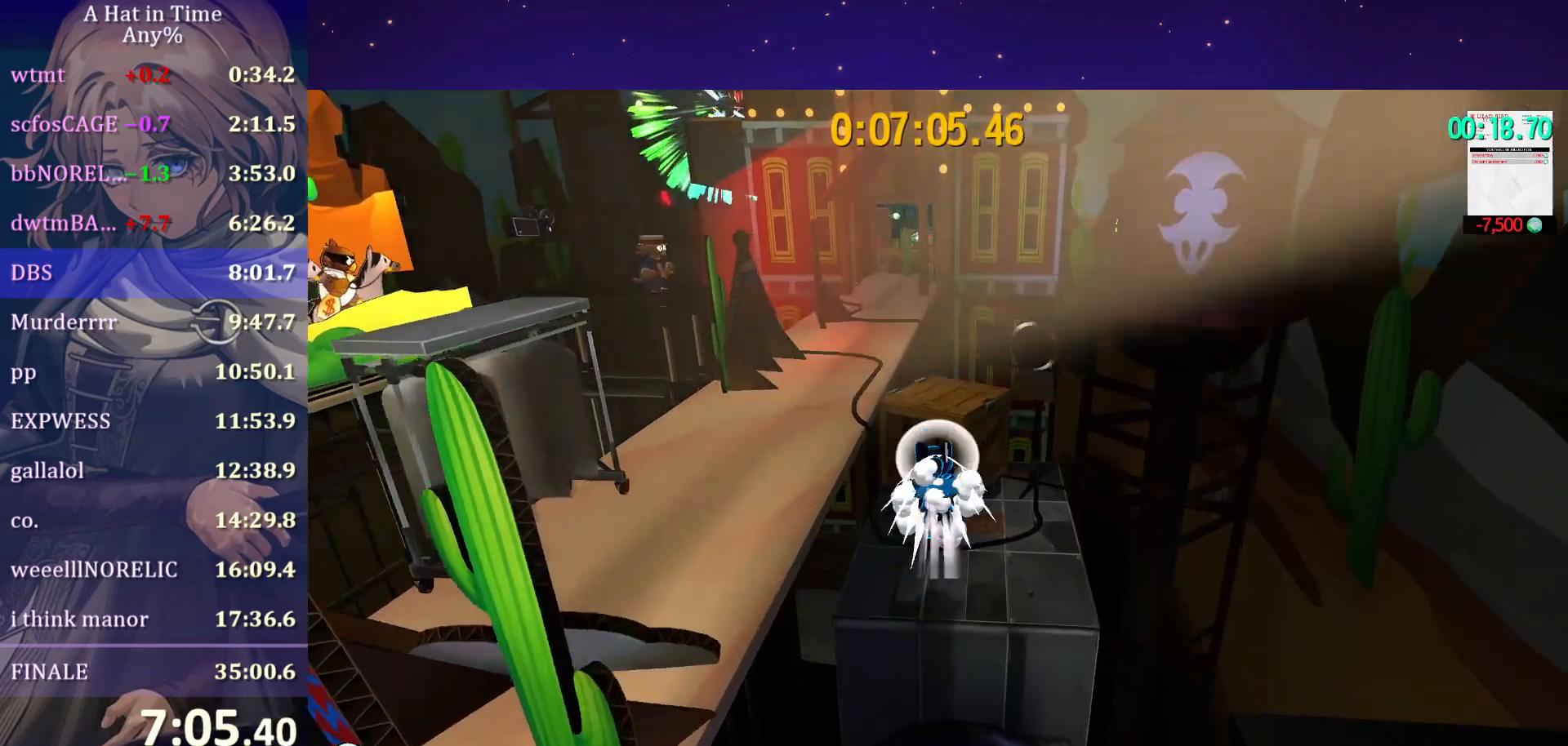
{"keys": ["shift", "w"], "mouse": [], "mouse_move": "still", "events": [[83, "ctrl", "up"], [250, "space", "down"], [367, "shift", "down"], [367, "space", "up"]]}
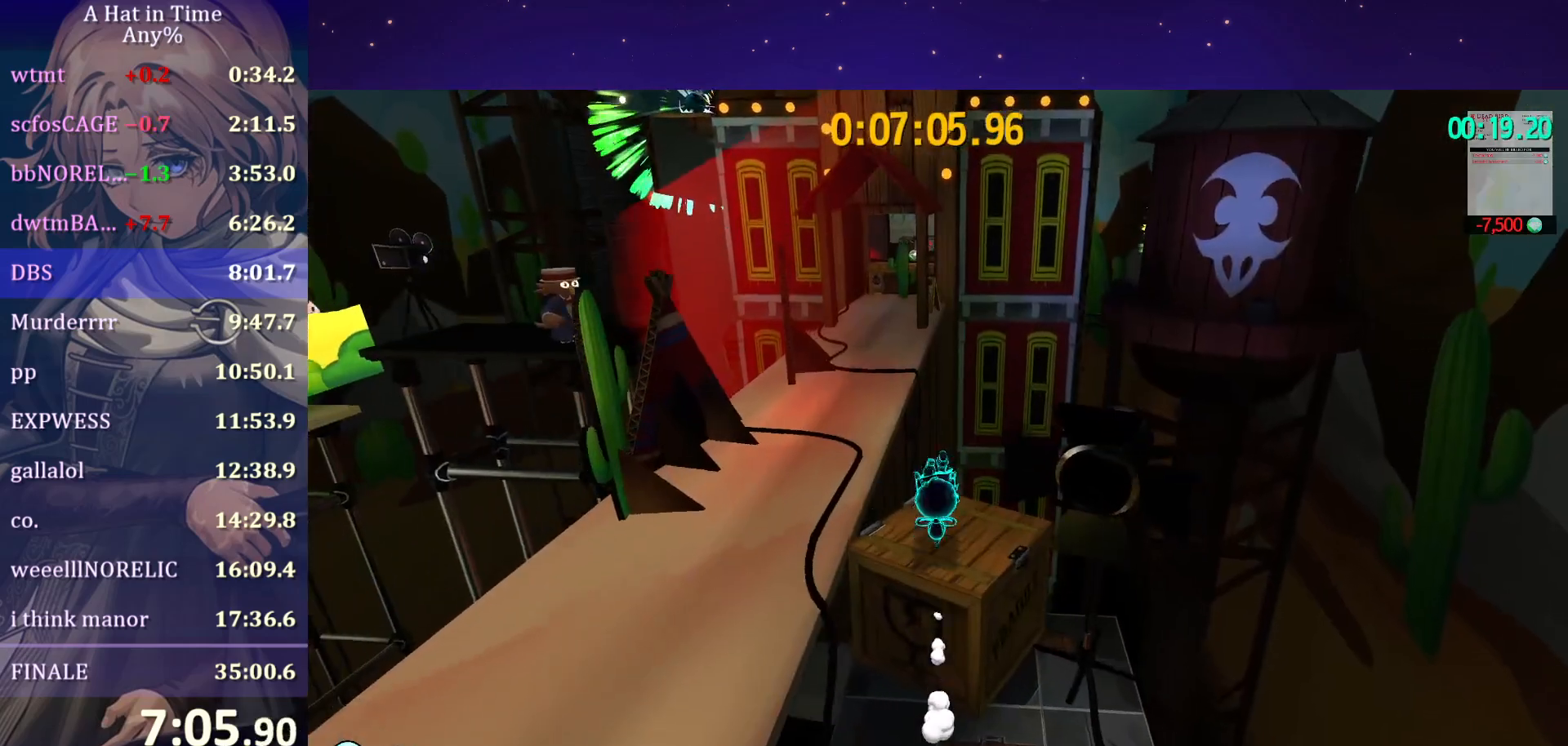
{"keys": ["shift", "space", "w"], "mouse": [], "mouse_move": "still", "events": [[250, "space", "down"], [300, "space", "up"], [350, "space", "down"]]}
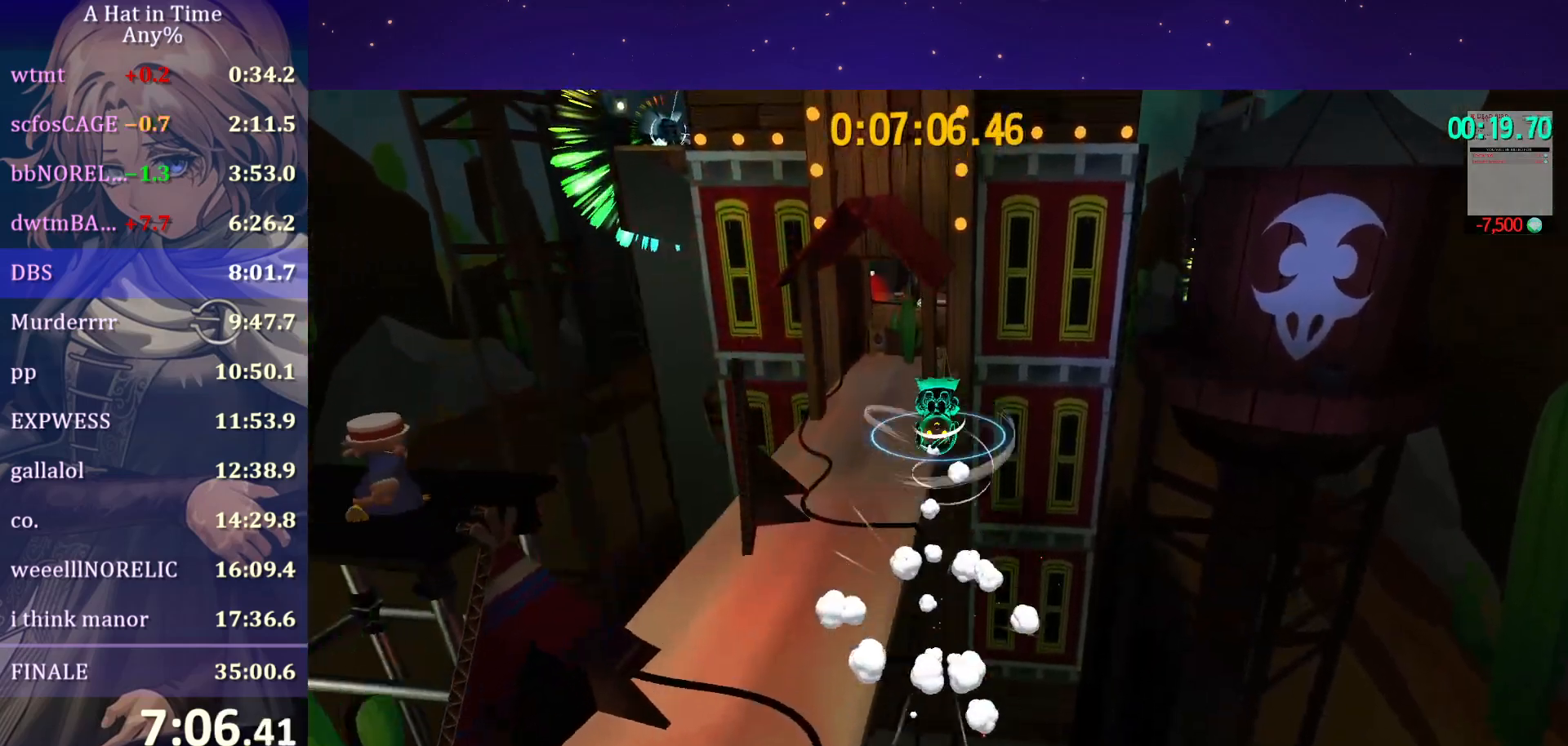
{"keys": ["w"], "mouse": [], "mouse_move": "left", "events": [[67, "space", "up"], [117, "shift", "up"], [267, "ctrl", "down"], [350, "ctrl", "up"]]}
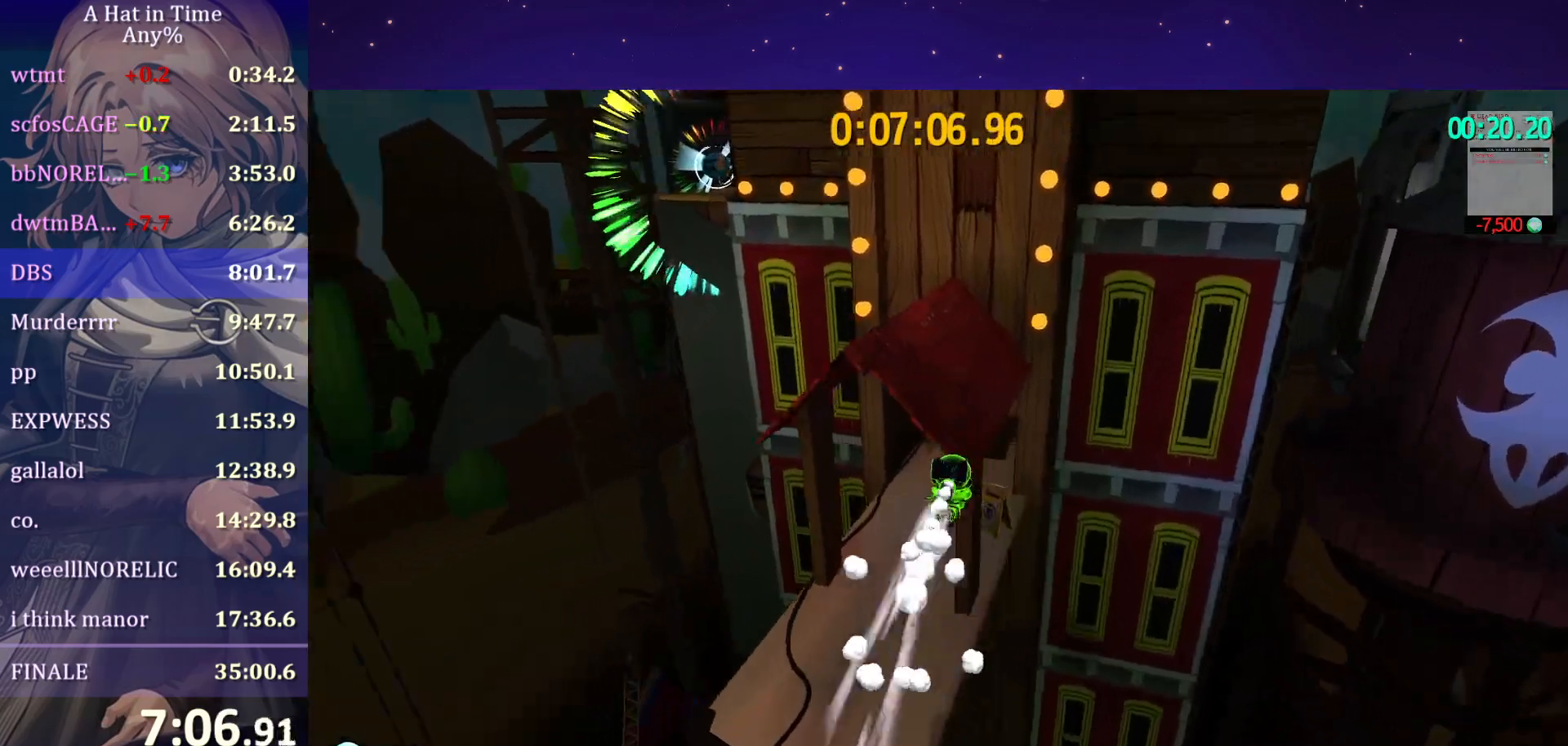
{"keys": ["shift", "w"], "mouse": [], "mouse_move": "left", "events": [[83, "space", "down"], [217, "shift", "down"], [267, "space", "up"]]}
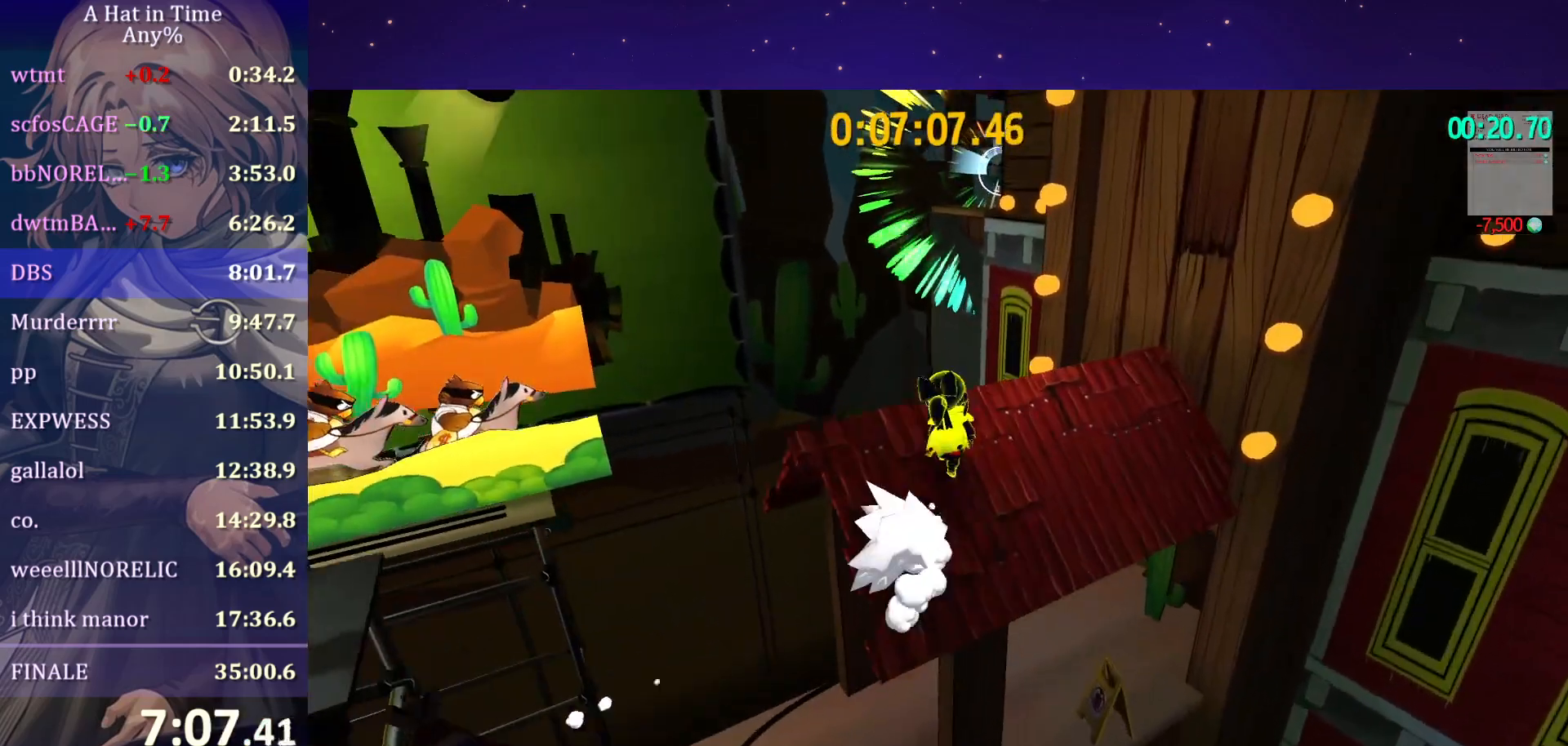
{"keys": ["shift", "space", "w"], "mouse": [], "mouse_move": "still", "events": [[483, "space", "down"]]}
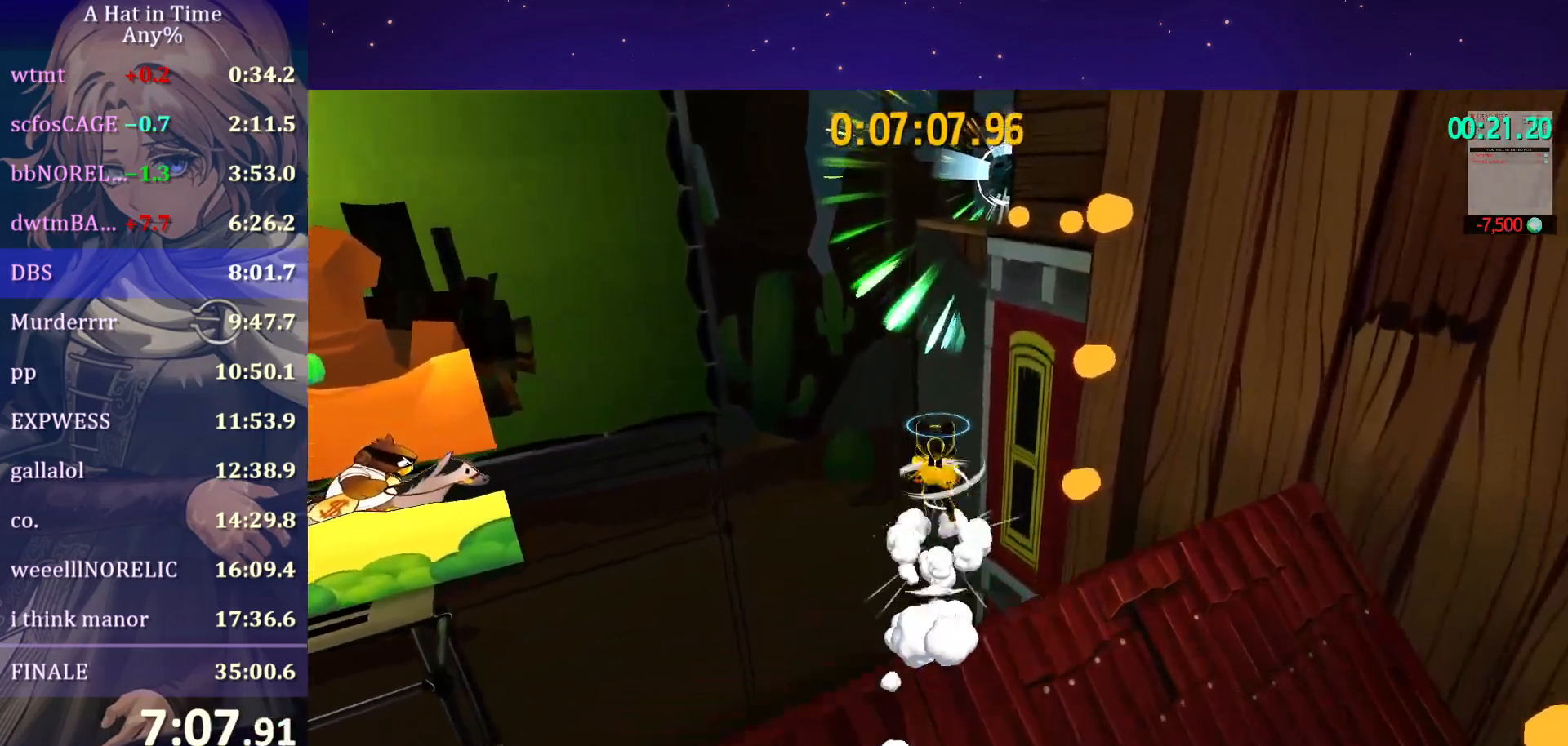
{"keys": ["shift", "w"], "mouse": [], "mouse_move": "right", "events": [[17, "space", "up"], [67, "space", "down"], [200, "space", "up"]]}
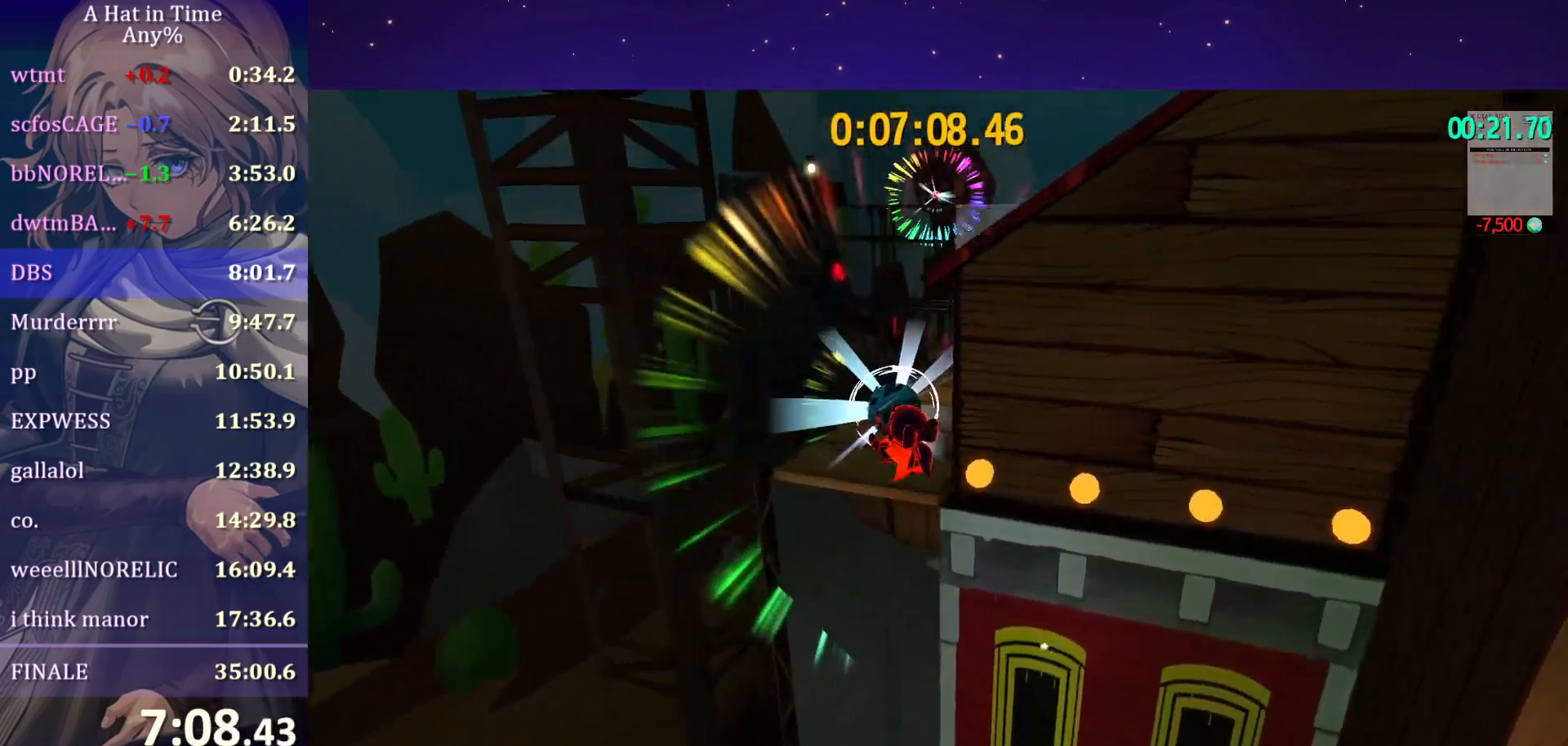
{"keys": ["w"], "mouse": [], "mouse_move": "left", "events": [[350, "shift", "up"], [417, "ctrl", "down"], [500, "ctrl", "up"]]}
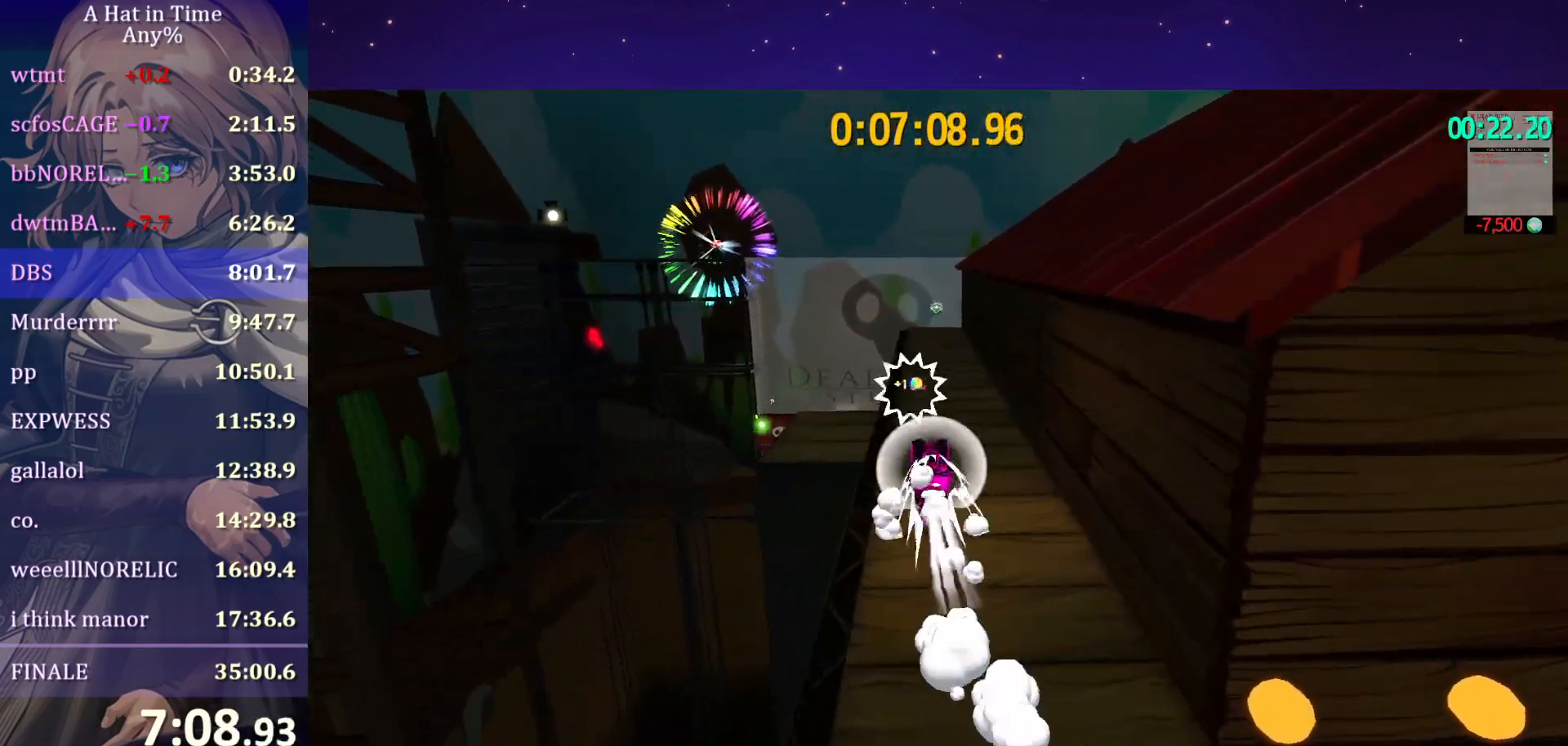
{"keys": ["a", "w"], "mouse": [], "mouse_move": "still", "events": [[317, "ctrl", "down"], [417, "a", "down"], [450, "ctrl", "up"]]}
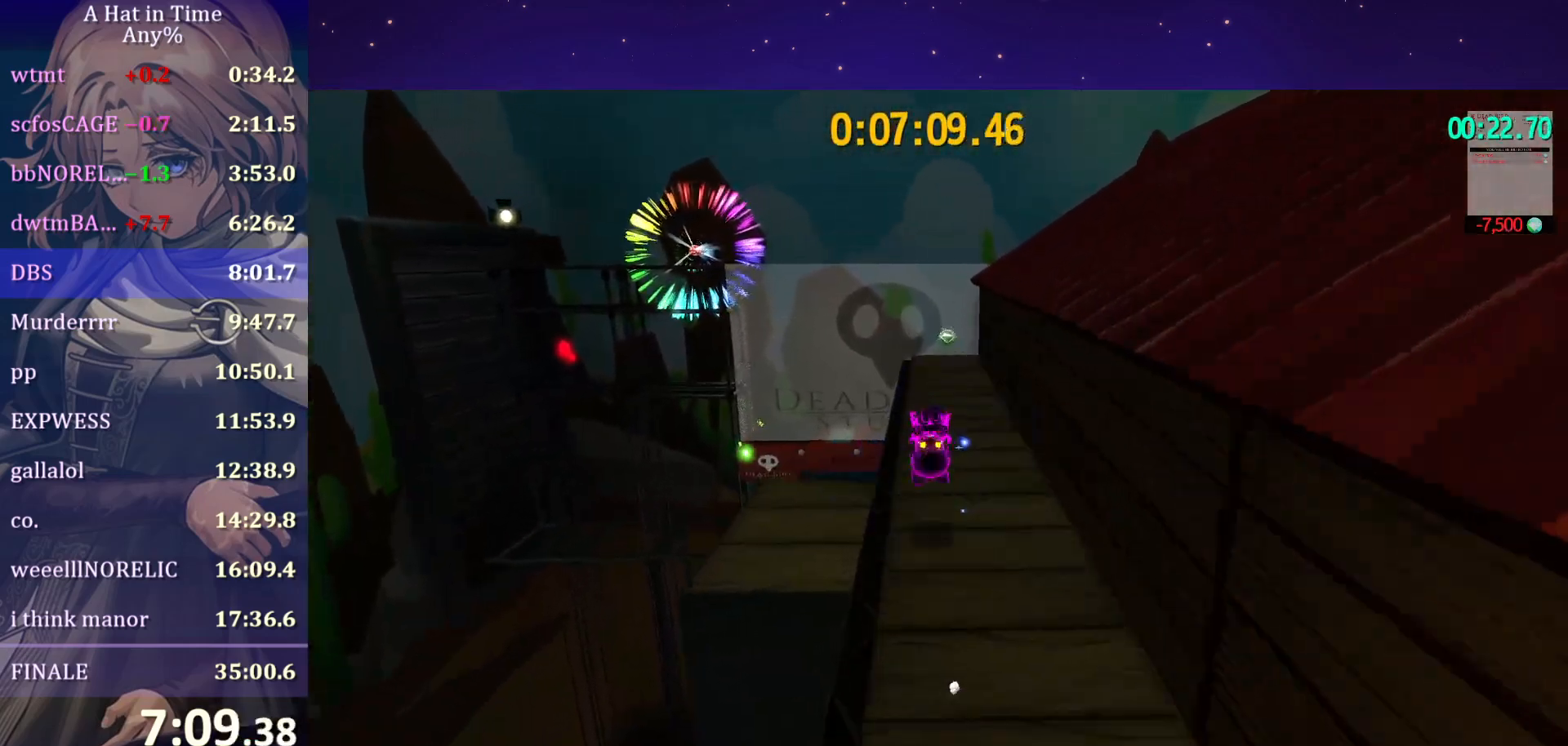
{"keys": ["ctrl", "w"], "mouse": [], "mouse_move": "still", "events": [[17, "a", "up"], [133, "shift", "down"], [417, "shift", "up"], [483, "ctrl", "down"]]}
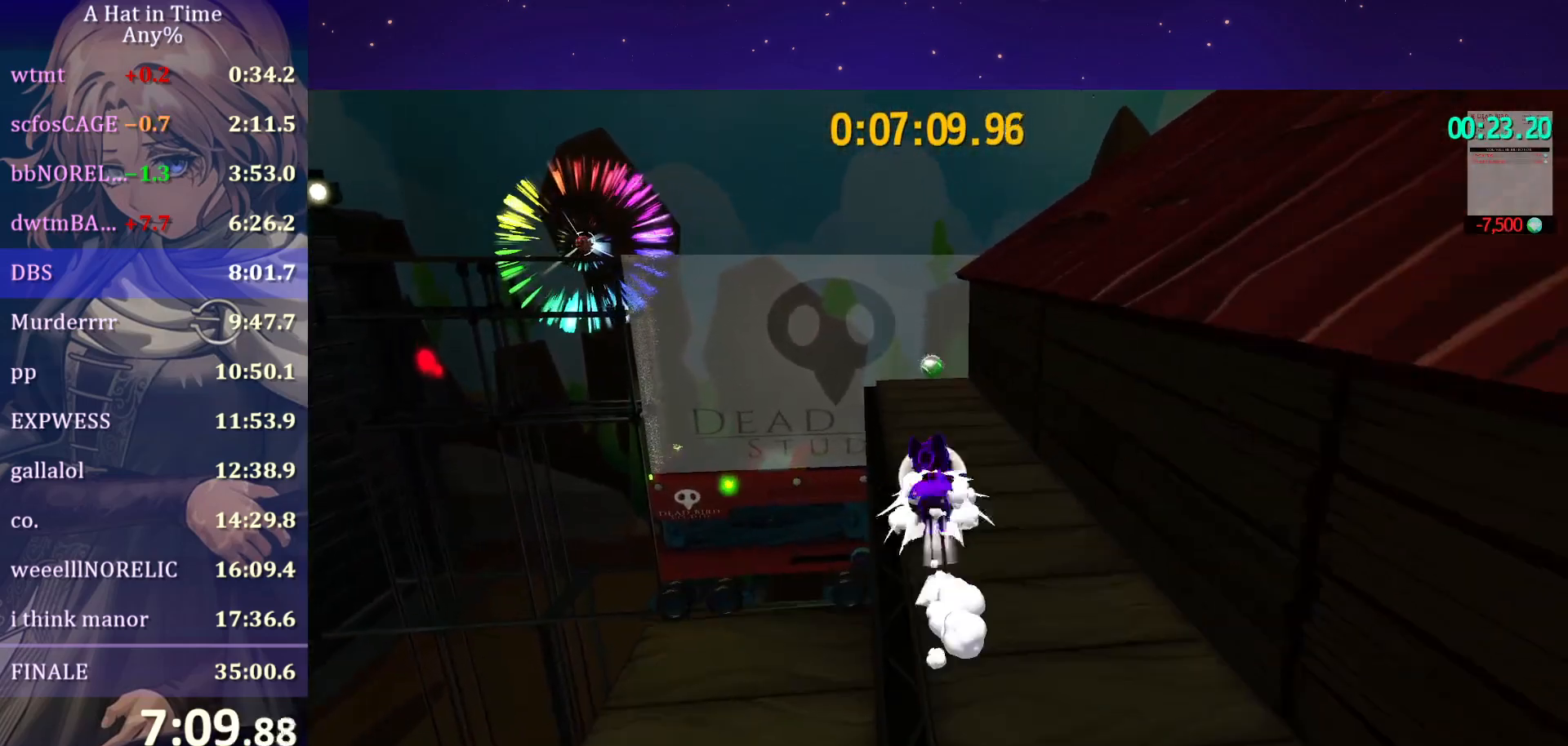
{"keys": ["ctrl", "w"], "mouse": [], "mouse_move": "still", "events": [[50, "ctrl", "up"], [450, "ctrl", "down"]]}
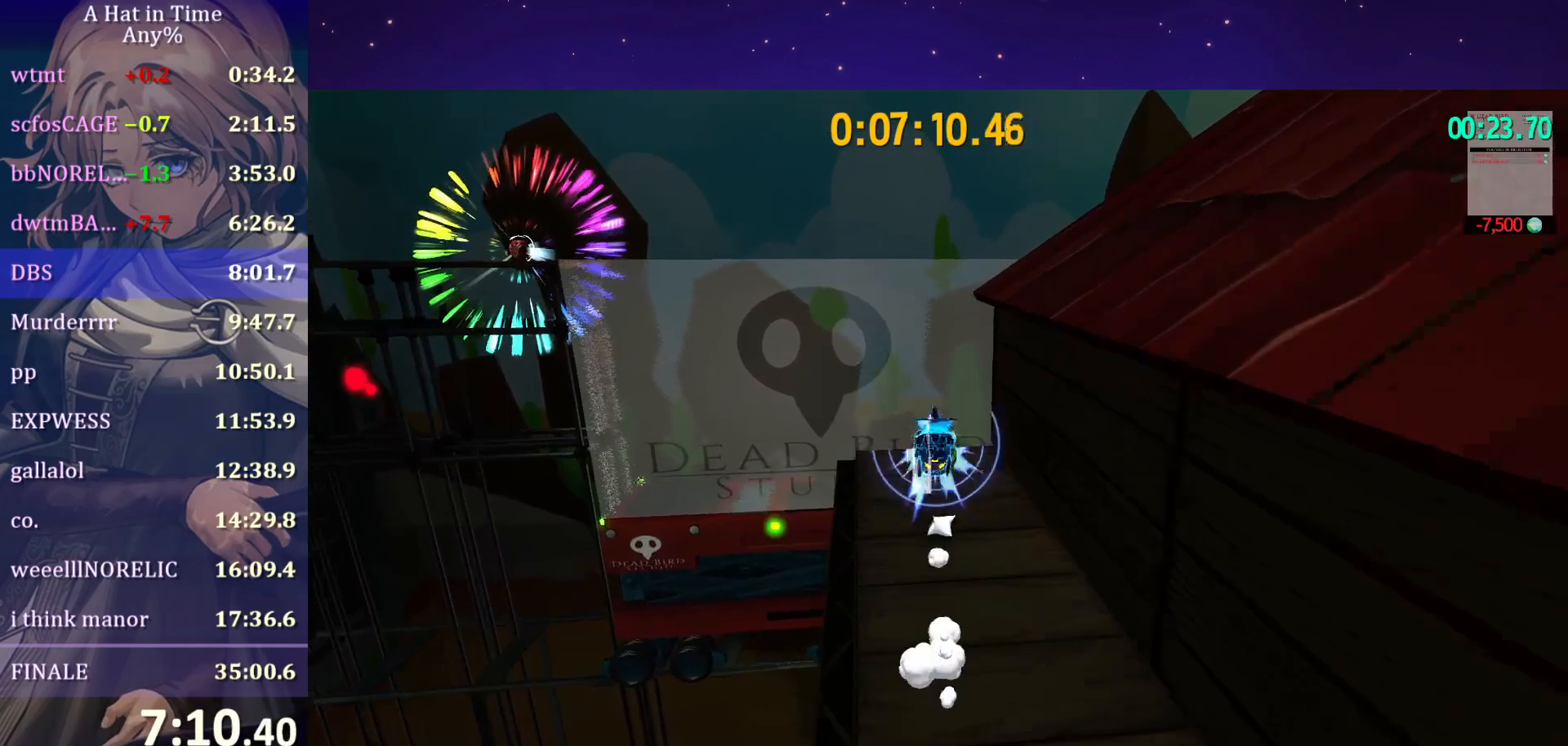
{"keys": ["d"], "mouse": [], "mouse_move": "right", "events": [[33, "ctrl", "up"], [33, "d", "down"], [133, "w", "up"]]}
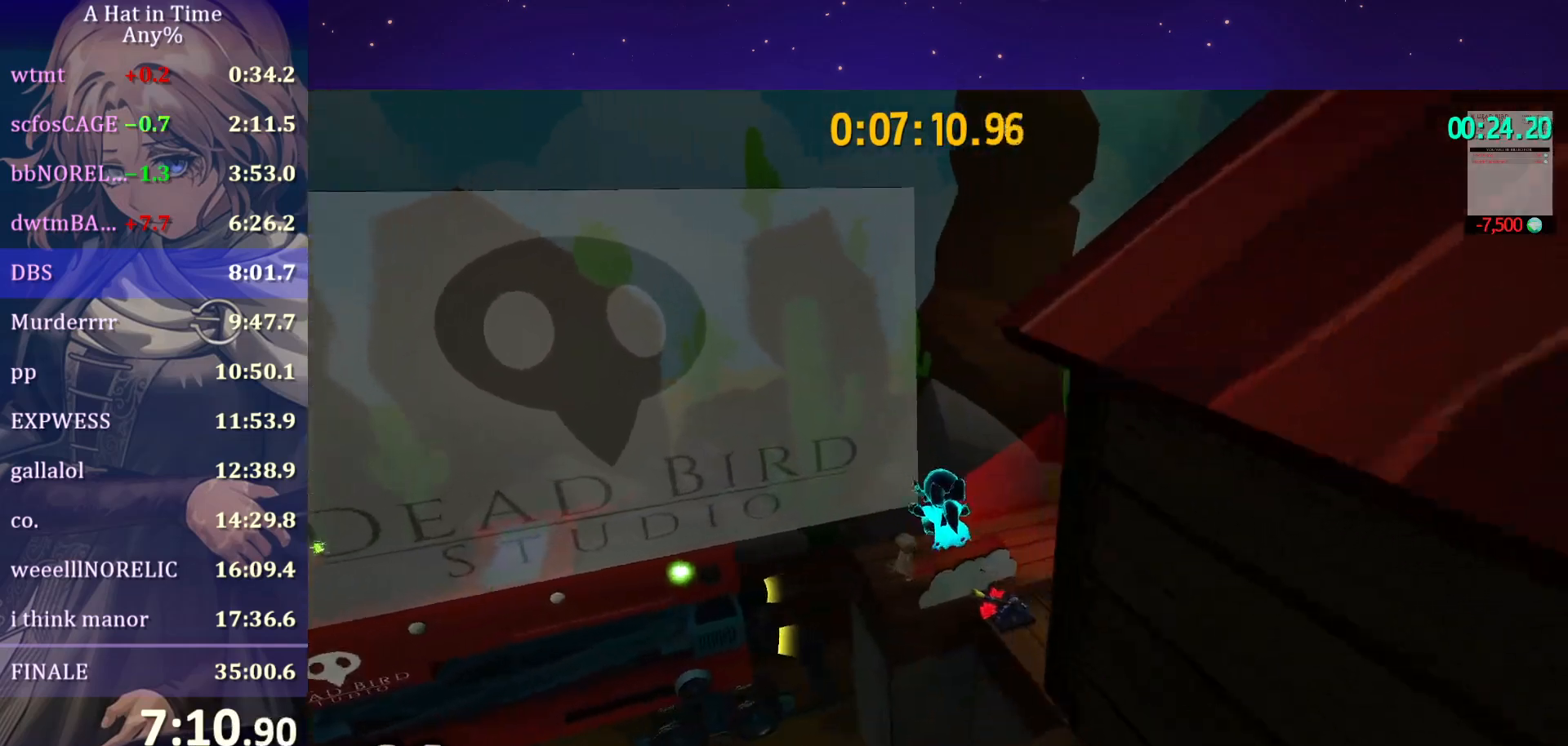
{"keys": ["d"], "mouse": [], "mouse_move": "still", "events": []}
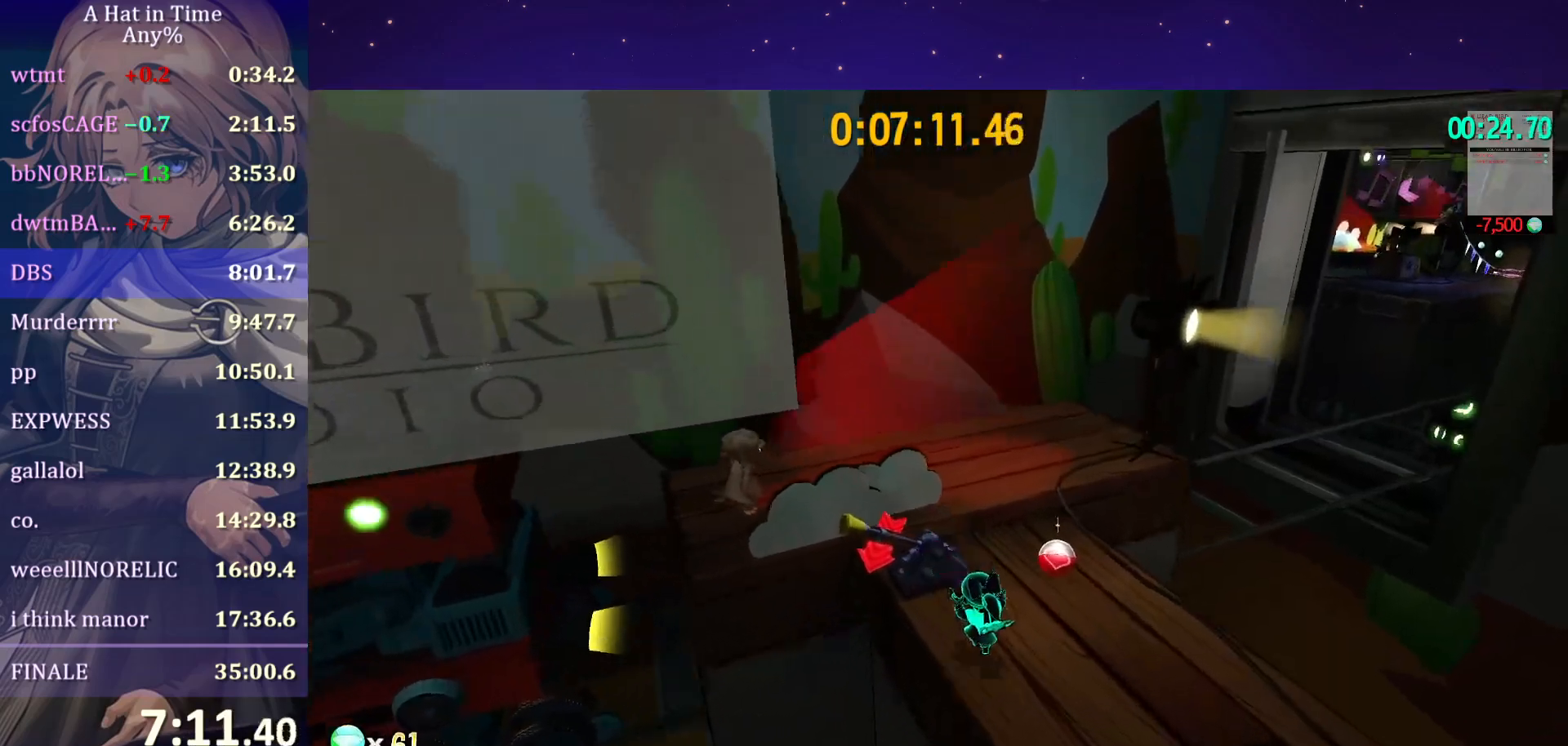
{"keys": ["d", "shift", "w"], "mouse": ["left"], "mouse_move": "still", "events": [[67, "space", "down"], [100, "w", "down"], [133, "shift", "down"], [217, "d", "up"], [217, "space", "up"], [383, "mouse_left", "down"], [483, "d", "down"]]}
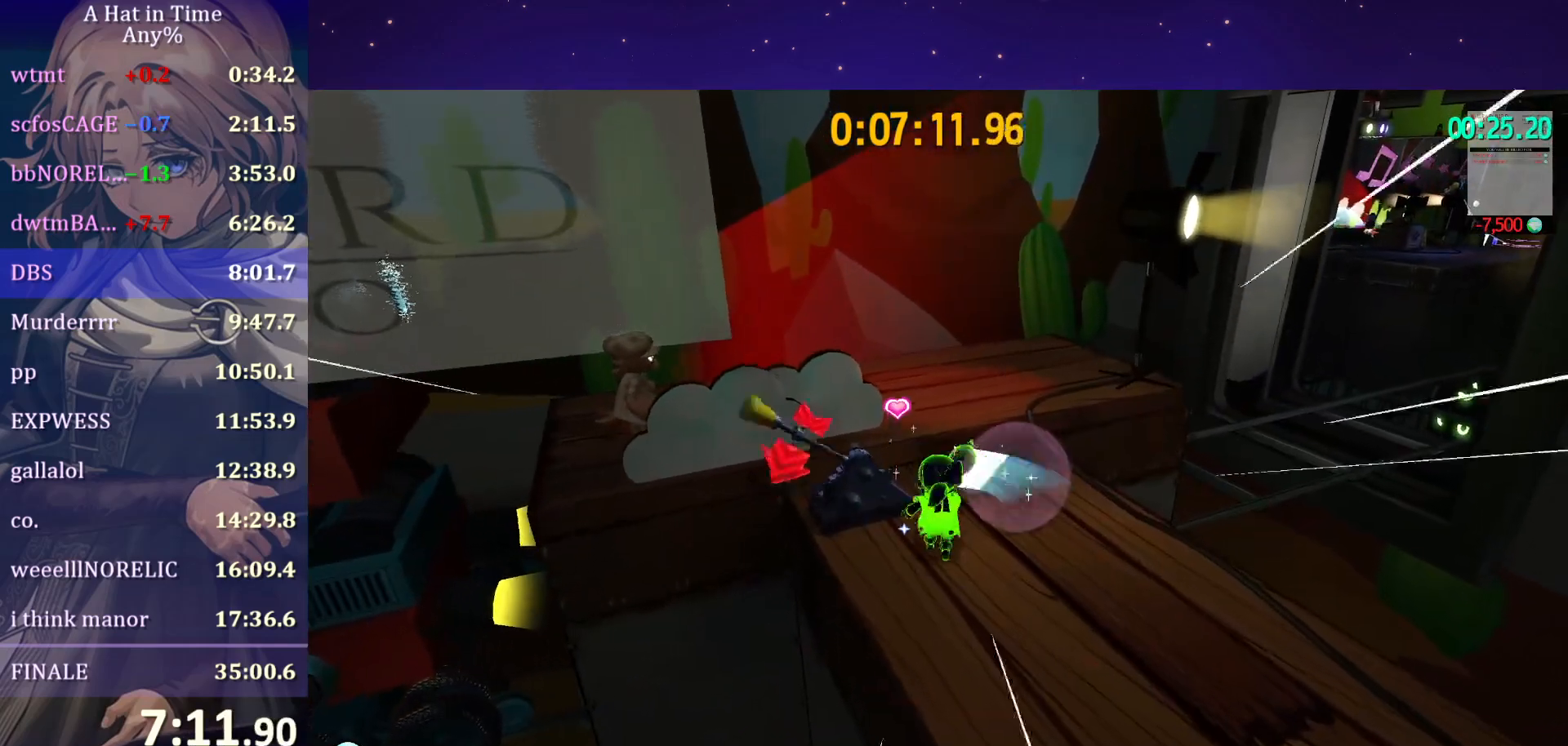
{"keys": ["d", "shift", "w"], "mouse": [], "mouse_move": "left", "events": [[17, "mouse_left", "up"]]}
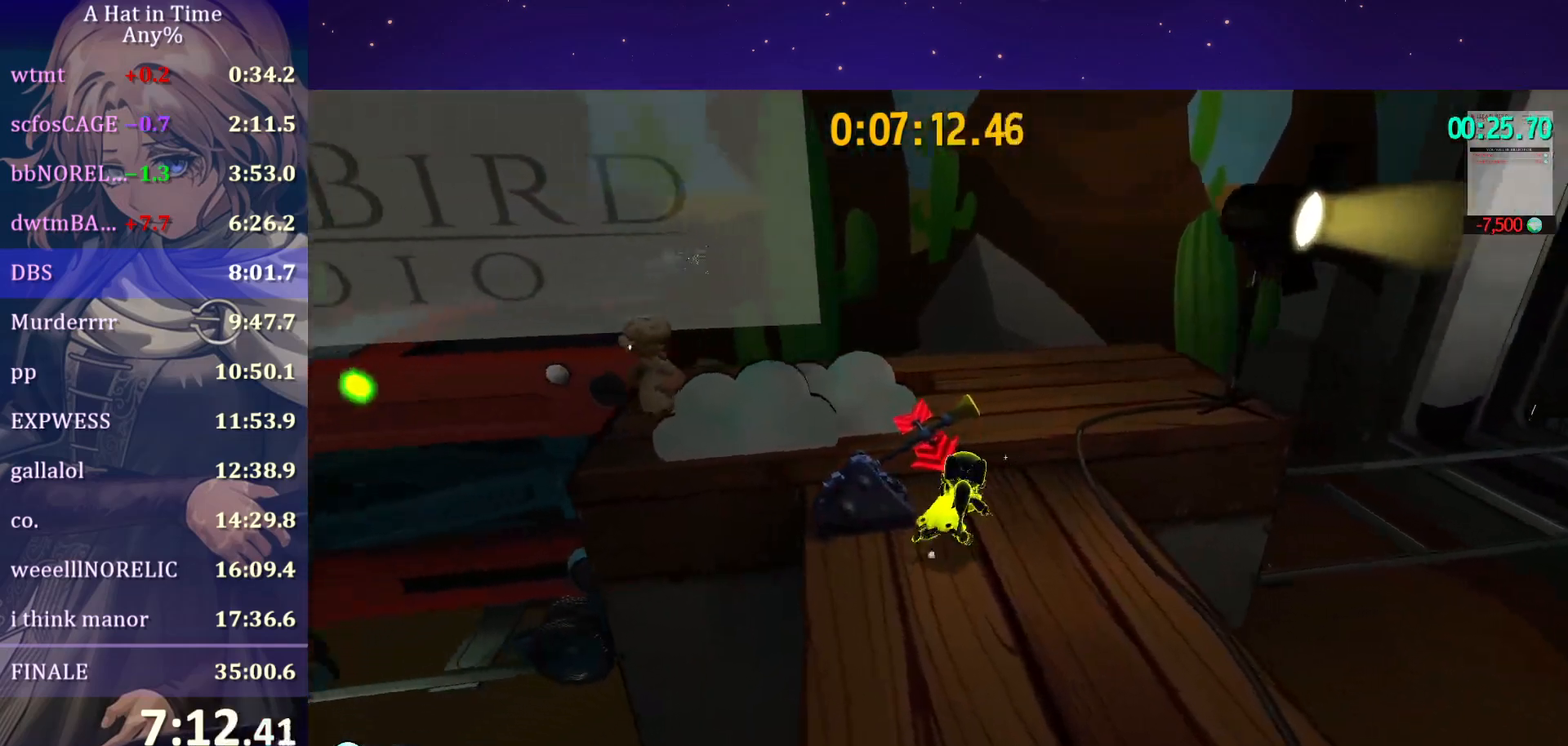
{"keys": ["shift", "space", "w"], "mouse": [], "mouse_move": "still", "events": [[133, "d", "up"], [500, "space", "down"]]}
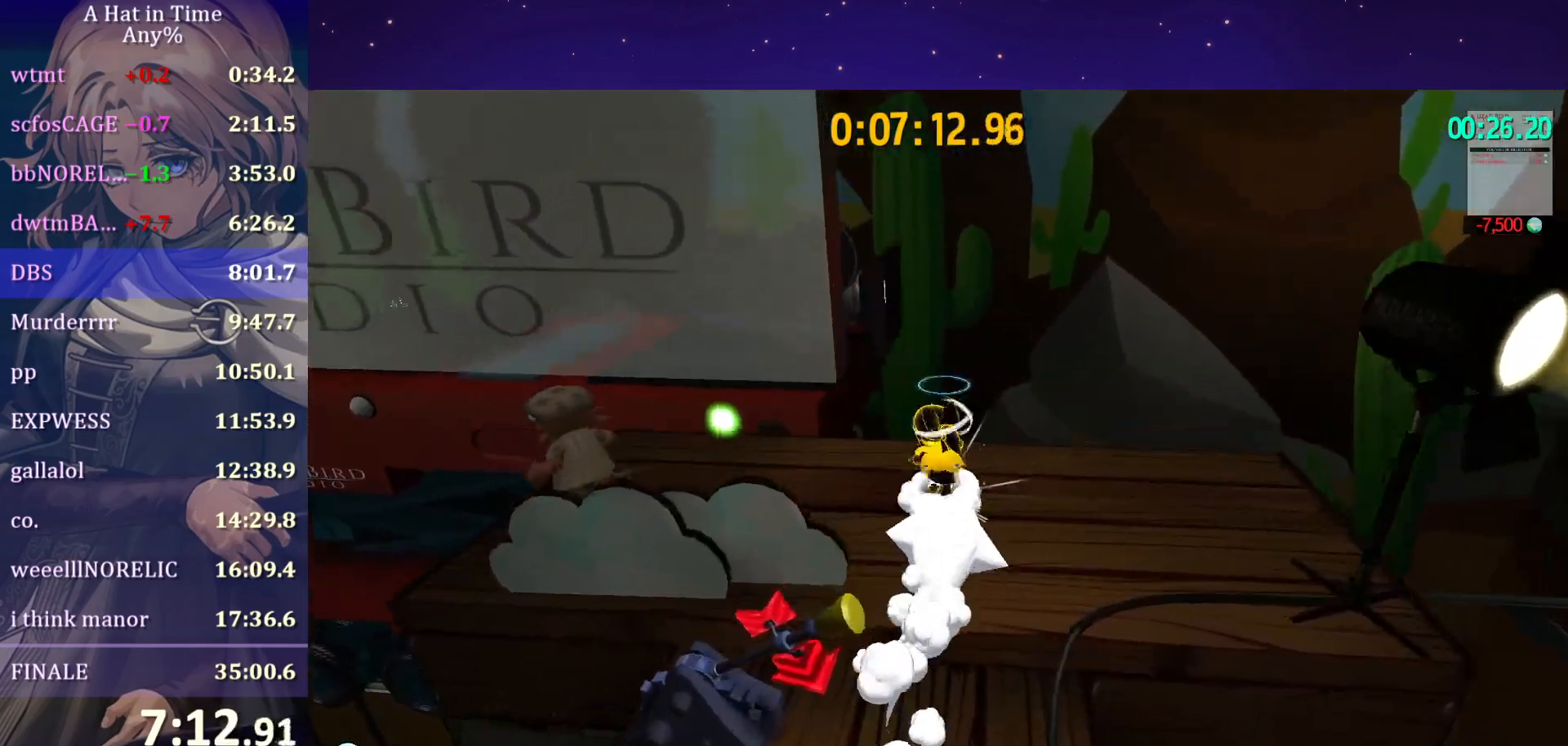
{"keys": ["ctrl", "w"], "mouse": [], "mouse_move": "still", "events": [[283, "shift", "up"], [283, "space", "up"], [400, "ctrl", "down"]]}
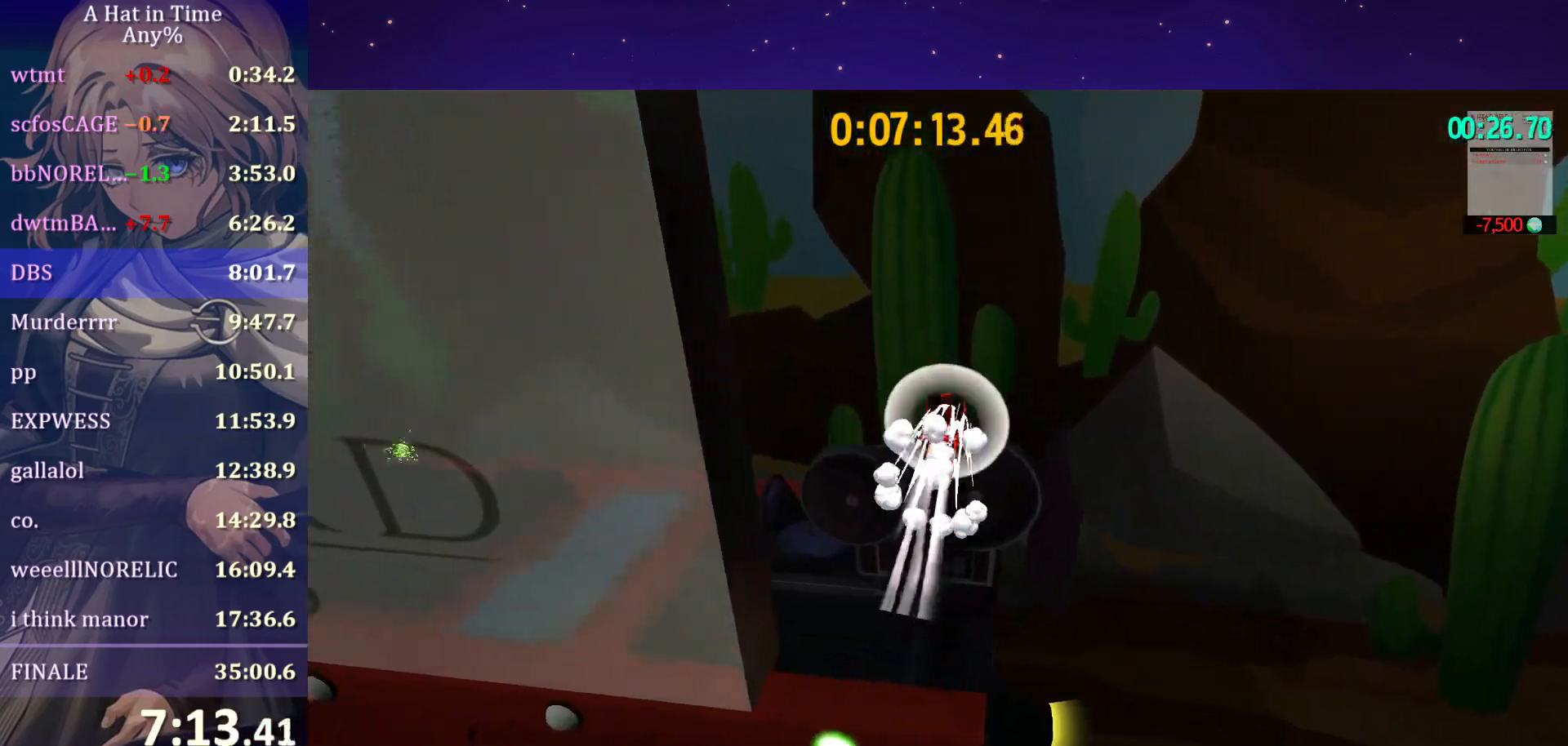
{"keys": ["d", "shift", "w"], "mouse": [], "mouse_move": "right", "events": [[17, "ctrl", "up"], [17, "d", "down"], [17, "space", "down"], [17, "w", "up"], [150, "space", "up"], [200, "shift", "down"], [400, "w", "down"]]}
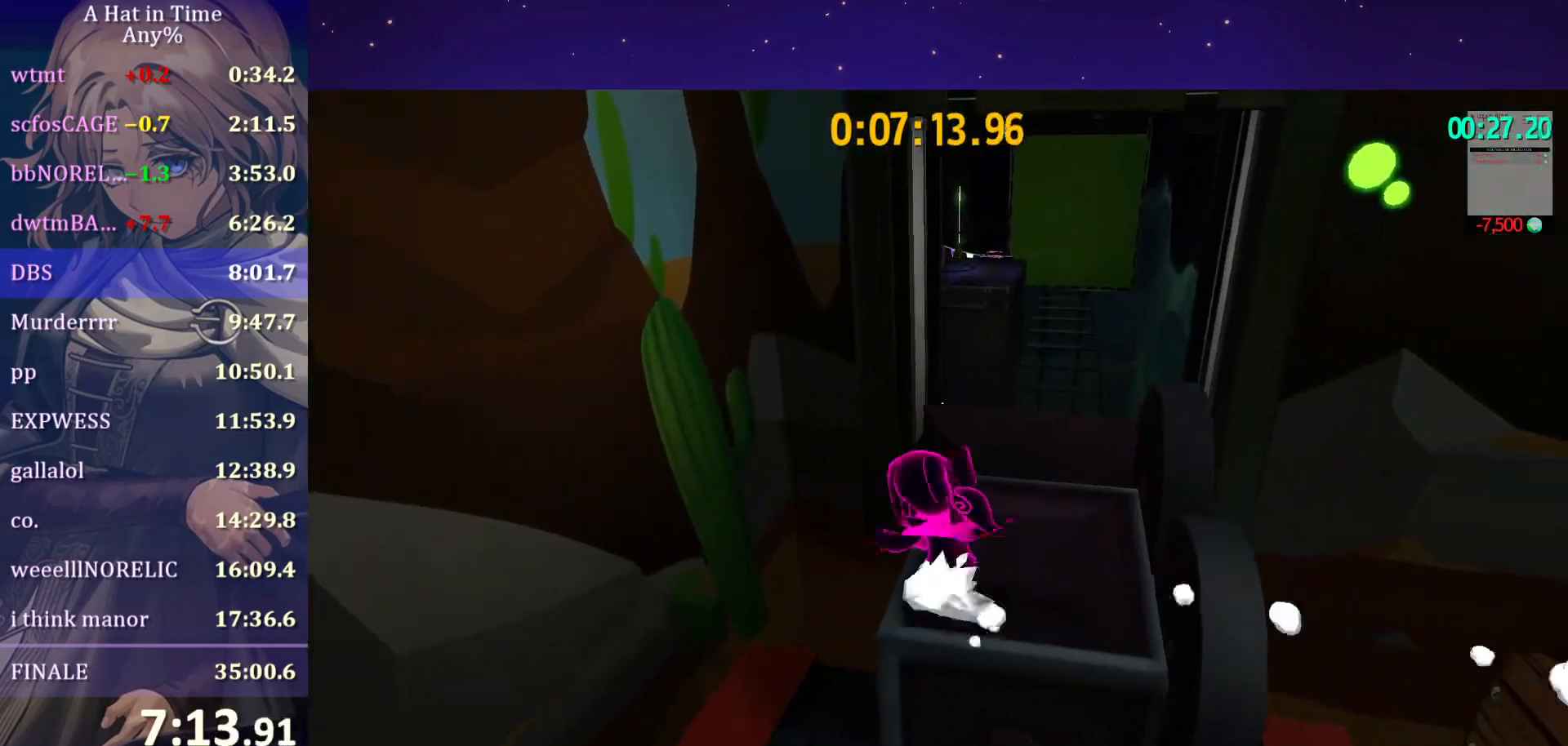
{"keys": ["space", "w"], "mouse": [], "mouse_move": "still", "events": [[33, "d", "up"], [333, "shift", "up"], [333, "space", "down"]]}
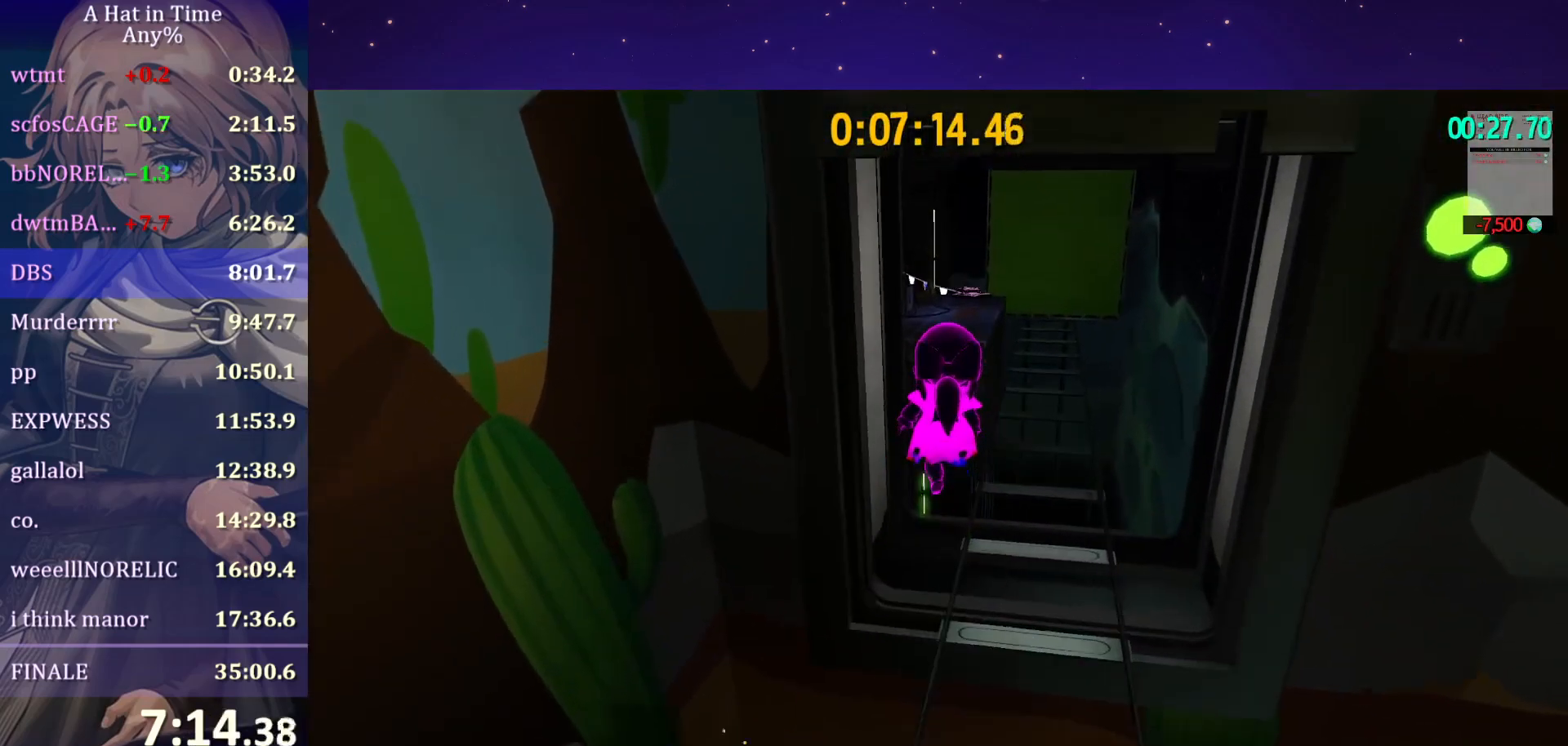
{"keys": ["w"], "mouse": [], "mouse_move": "still", "events": [[333, "space", "up"]]}
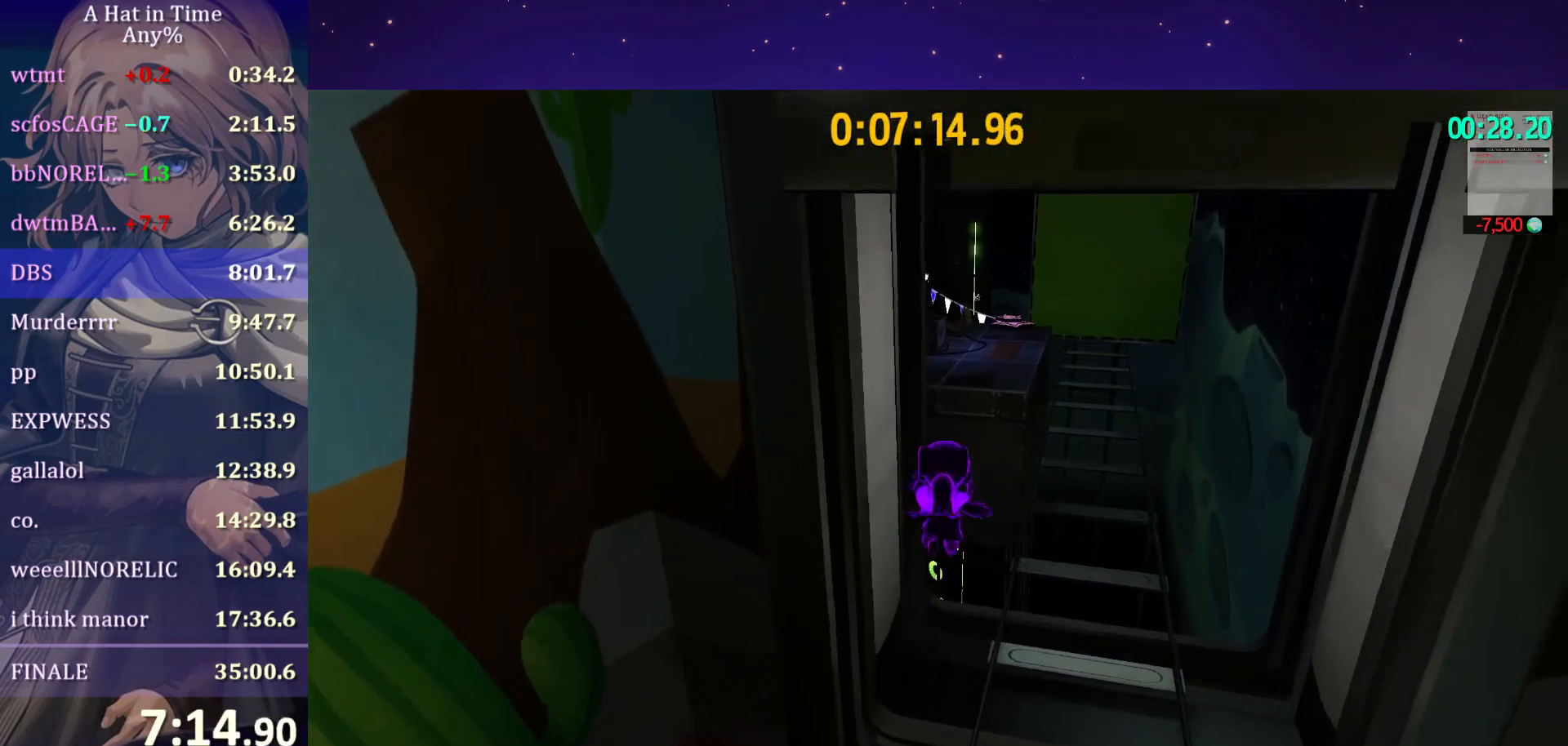
{"keys": ["space", "w"], "mouse": [], "mouse_move": "still", "events": [[217, "space", "down"]]}
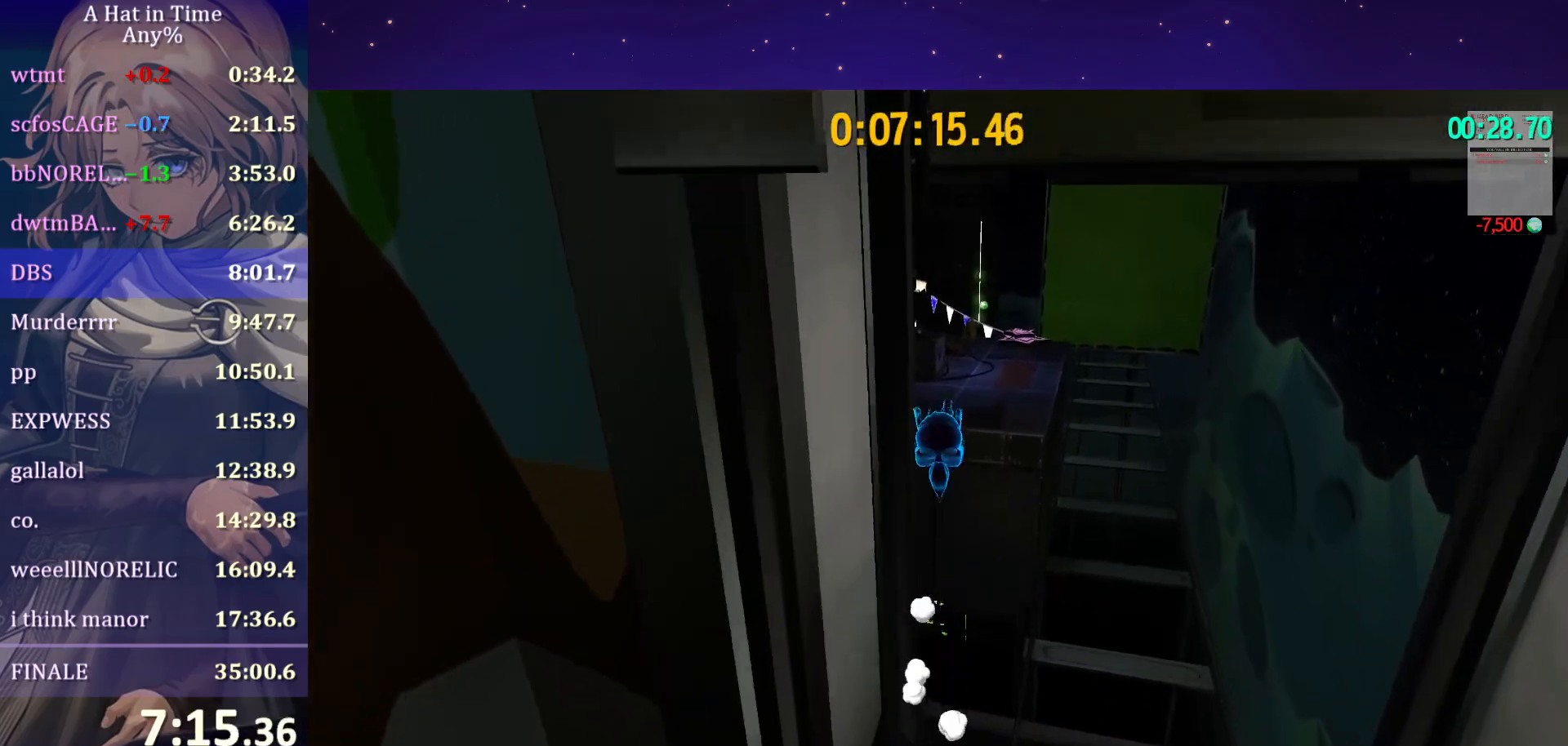
{"keys": ["w"], "mouse": [], "mouse_move": "still", "events": [[400, "space", "up"]]}
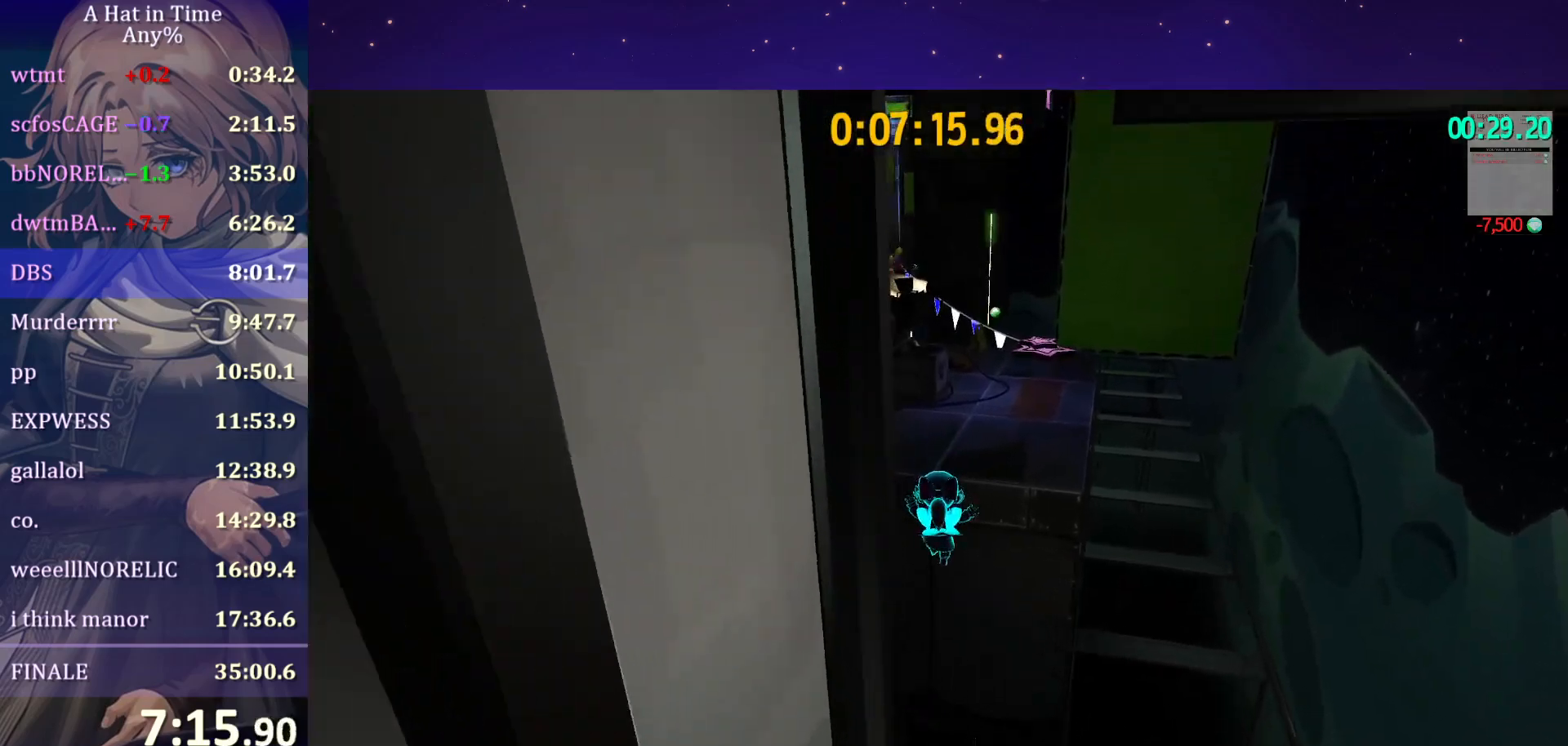
{"keys": ["a", "w"], "mouse": [], "mouse_move": "still", "events": [[150, "ctrl", "down"], [183, "a", "down"], [283, "ctrl", "up"]]}